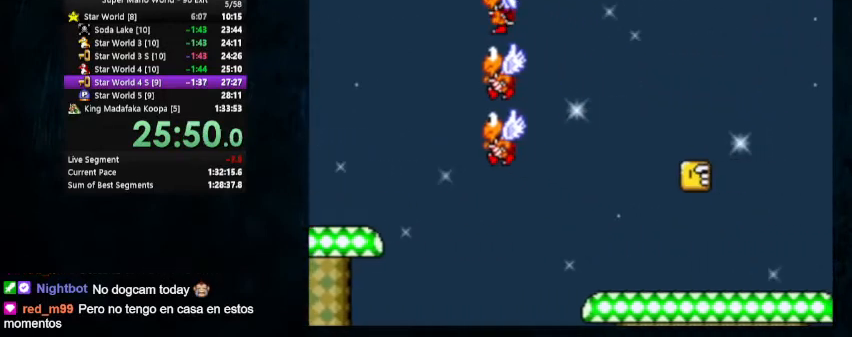
Gameplay with a controller (Nintendo layout); each line is a JSON object with the inputs held at the frame after it (dt_ms = milliseconds from this image to that frame). "events" lists button and stick changes between this image and that frame as [ms after this image, input, new state], when the widget could be followed in between. Not read: L1 L3 R1 R3.
{"dt_ms": 500, "buttons": ["Y"], "events": [[200, "DPAD_UP", "up"], [233, "DPAD_LEFT", "up"]]}
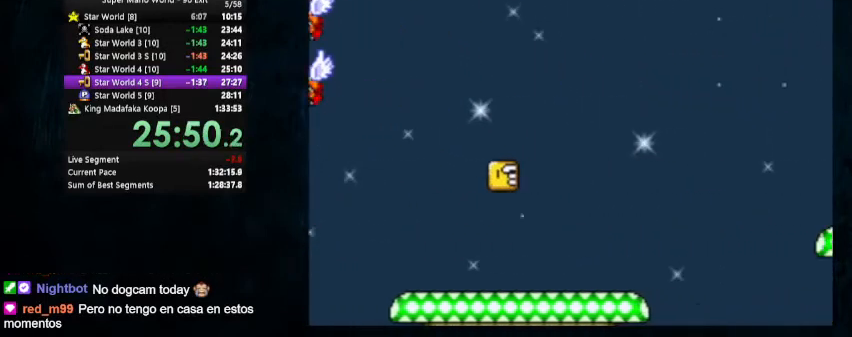
{"dt_ms": 500, "buttons": ["Y", "DPAD_UP", "DPAD_LEFT"], "events": [[400, "DPAD_LEFT", "down"], [467, "DPAD_UP", "down"]]}
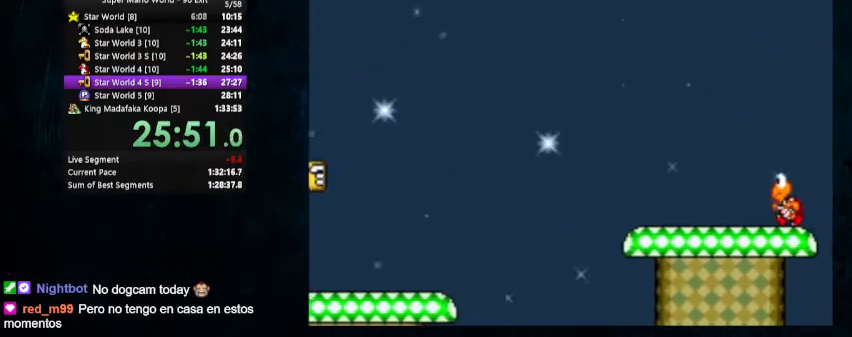
{"dt_ms": 500, "buttons": ["Y"], "events": [[167, "DPAD_UP", "up"], [200, "DPAD_LEFT", "up"]]}
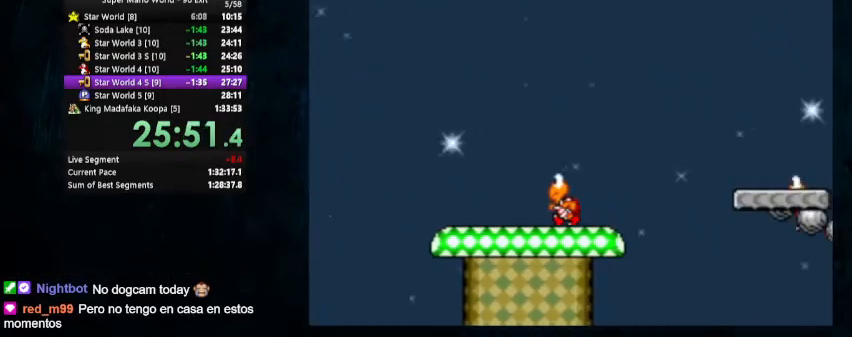
{"dt_ms": 1000, "buttons": ["Y"]}
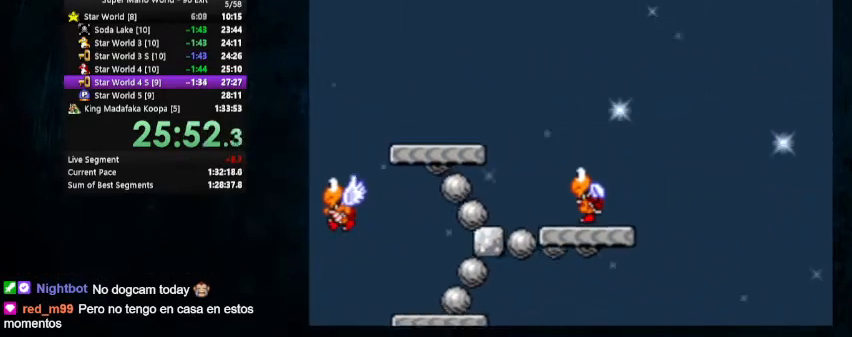
{"dt_ms": 500, "buttons": ["Y", "DPAD_LEFT"], "events": [[500, "DPAD_LEFT", "down"]]}
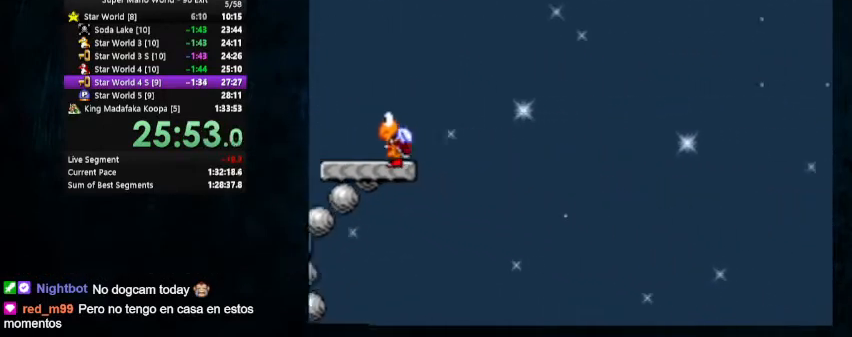
{"dt_ms": 500, "buttons": ["Y"], "events": [[33, "DPAD_UP", "down"], [167, "DPAD_UP", "up"], [233, "DPAD_LEFT", "up"]]}
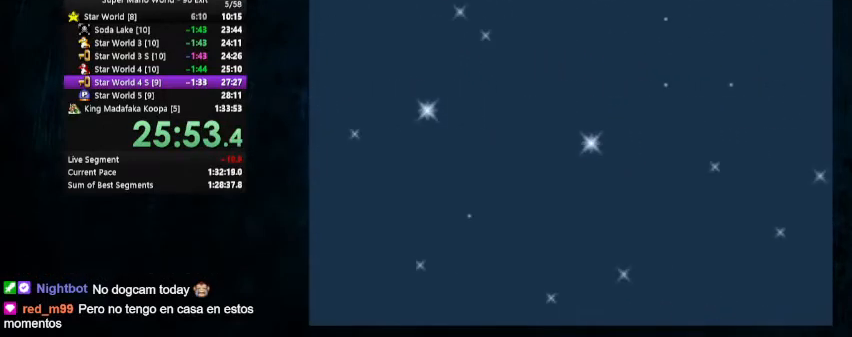
{"dt_ms": 500, "buttons": ["Y"], "events": []}
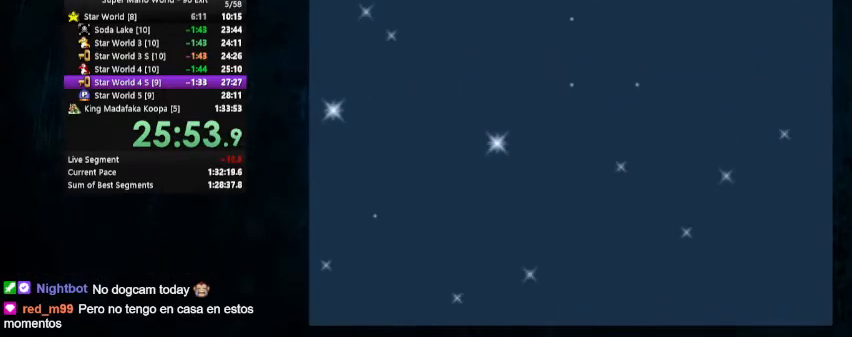
{"dt_ms": 500, "buttons": ["Y"], "events": [[133, "DPAD_LEFT", "down"], [167, "DPAD_UP", "down"], [333, "DPAD_LEFT", "up"], [333, "DPAD_UP", "up"]]}
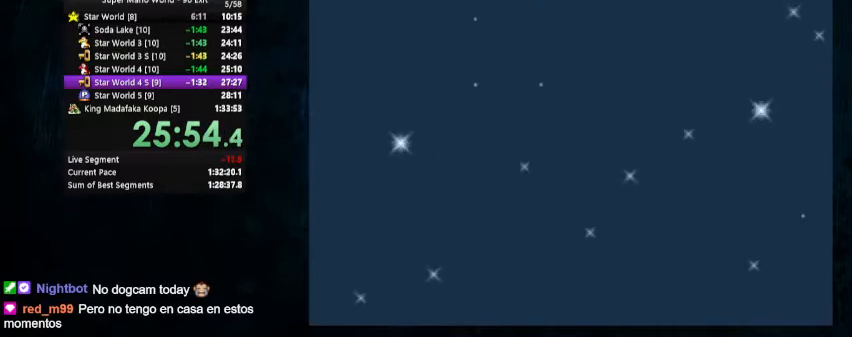
{"dt_ms": 500, "buttons": ["Y"], "events": []}
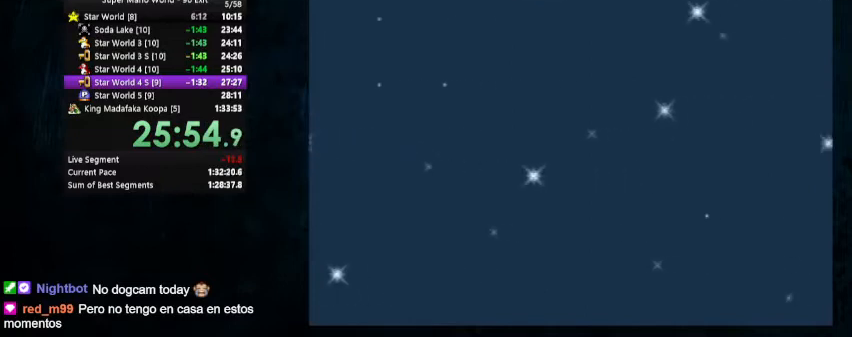
{"dt_ms": 500, "buttons": ["Y"], "events": [[200, "DPAD_LEFT", "down"], [233, "DPAD_UP", "down"], [333, "DPAD_UP", "up"], [400, "DPAD_LEFT", "up"]]}
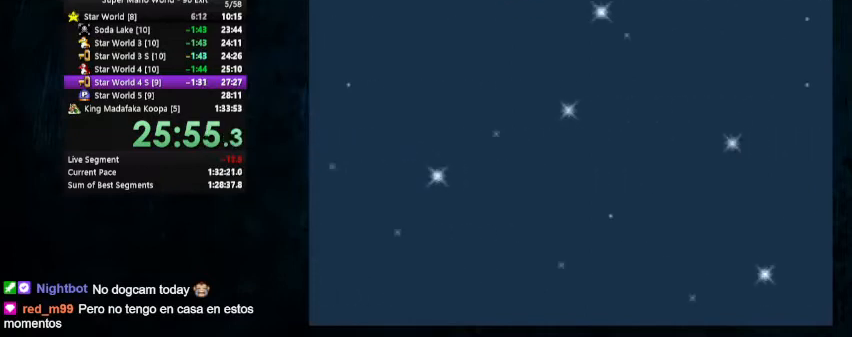
{"dt_ms": 500, "buttons": ["Y"], "events": []}
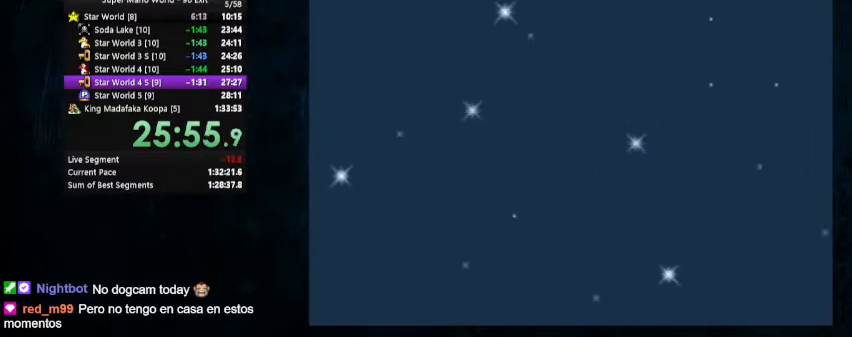
{"dt_ms": 500, "buttons": ["Y"], "events": [[167, "DPAD_LEFT", "down"], [233, "DPAD_UP", "down"], [400, "DPAD_UP", "up"], [433, "DPAD_LEFT", "up"]]}
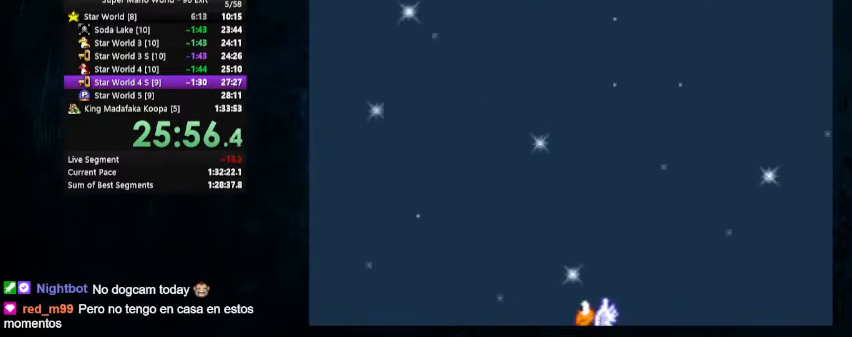
{"dt_ms": 500, "buttons": ["Y"], "events": []}
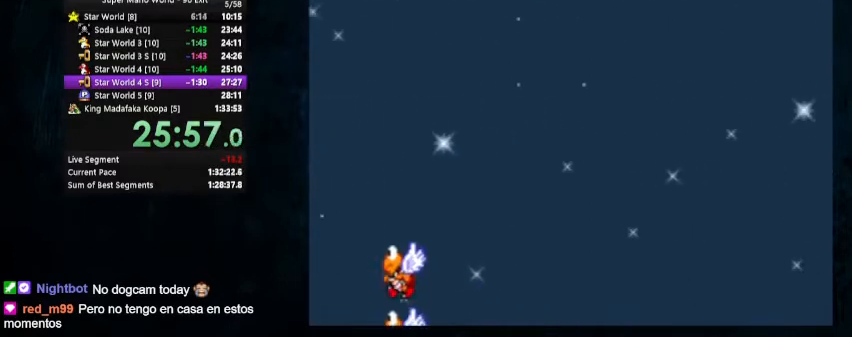
{"dt_ms": 500, "buttons": ["Y", "DPAD_UP", "DPAD_LEFT"], "events": [[333, "DPAD_LEFT", "down"], [367, "DPAD_UP", "down"]]}
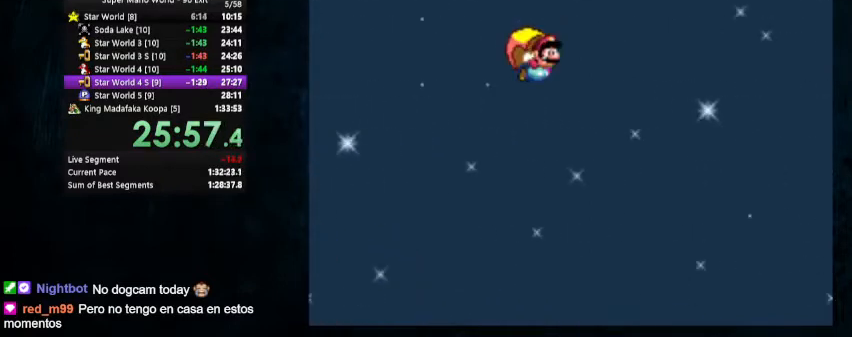
{"dt_ms": 500, "buttons": ["Y"], "events": [[133, "DPAD_UP", "up"], [167, "DPAD_LEFT", "up"]]}
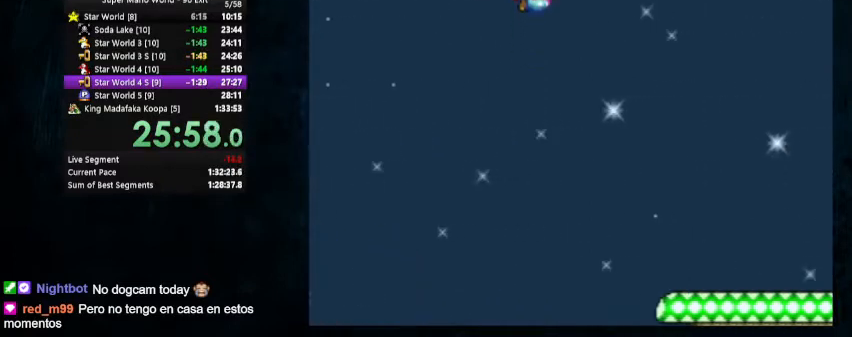
{"dt_ms": 500, "buttons": ["Y", "DPAD_UP", "DPAD_LEFT"], "events": [[333, "DPAD_LEFT", "down"], [367, "DPAD_UP", "down"]]}
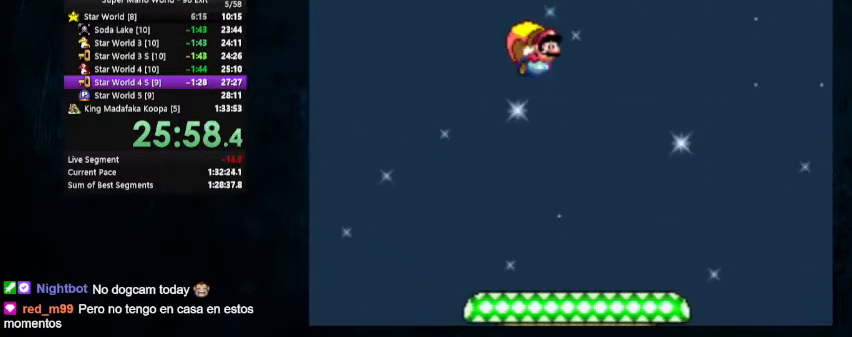
{"dt_ms": 500, "buttons": ["Y"], "events": [[100, "DPAD_UP", "up"], [167, "DPAD_LEFT", "up"]]}
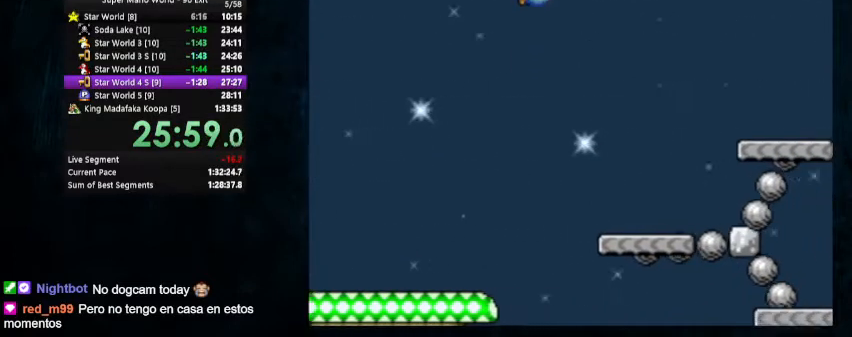
{"dt_ms": 500, "buttons": [], "events": [[267, "DPAD_LEFT", "down"], [267, "DPAD_UP", "down"], [333, "DPAD_UP", "up"], [400, "DPAD_LEFT", "up"], [400, "Y", "up"]]}
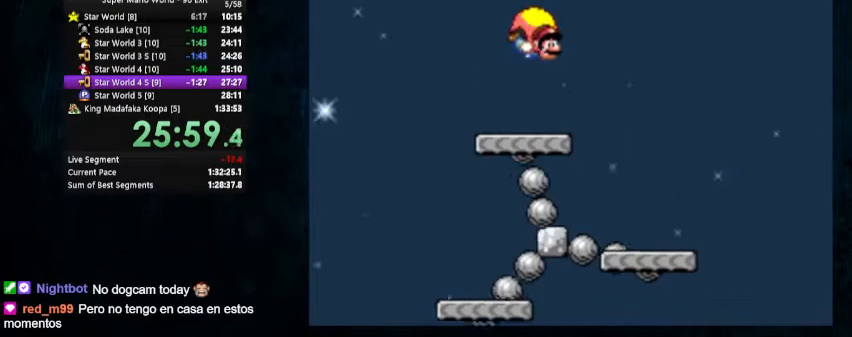
{"dt_ms": 500, "buttons": ["Y", "DPAD_UP", "DPAD_LEFT"], "events": [[367, "Y", "down"], [467, "DPAD_LEFT", "down"], [500, "DPAD_UP", "down"]]}
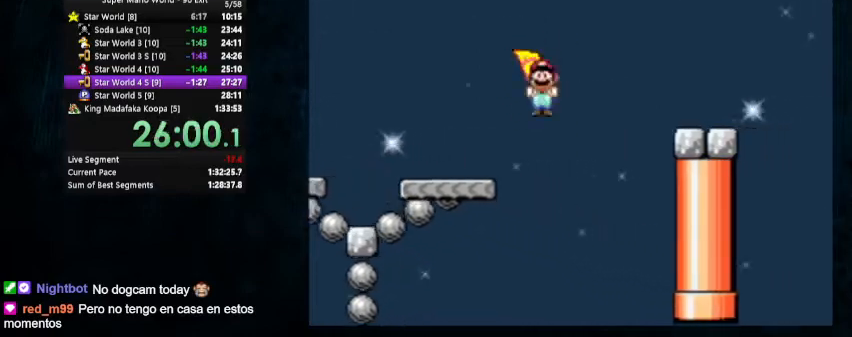
{"dt_ms": 500, "buttons": ["Y", "DPAD_LEFT"], "events": [[333, "DPAD_UP", "up"]]}
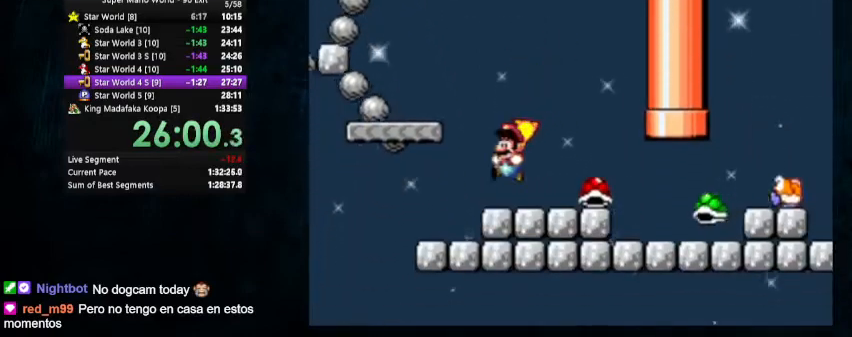
{"dt_ms": 500, "buttons": ["B", "Y", "DPAD_RIGHT"], "events": [[333, "DPAD_UP", "down"], [367, "DPAD_LEFT", "up"], [367, "DPAD_RIGHT", "down"], [400, "DPAD_UP", "up"], [433, "B", "down"]]}
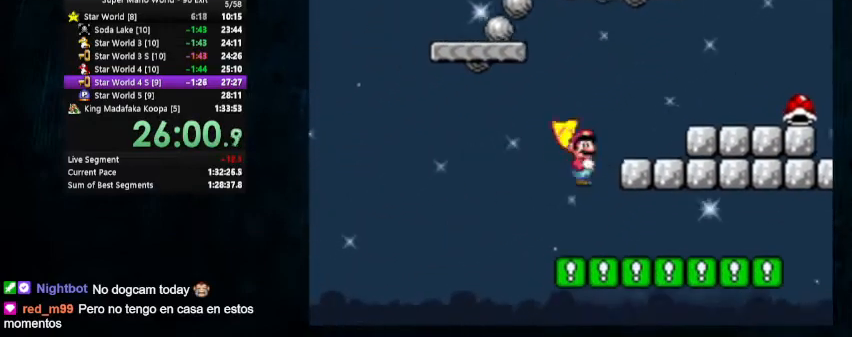
{"dt_ms": 500, "buttons": ["Y", "DPAD_RIGHT"], "events": [[267, "B", "up"]]}
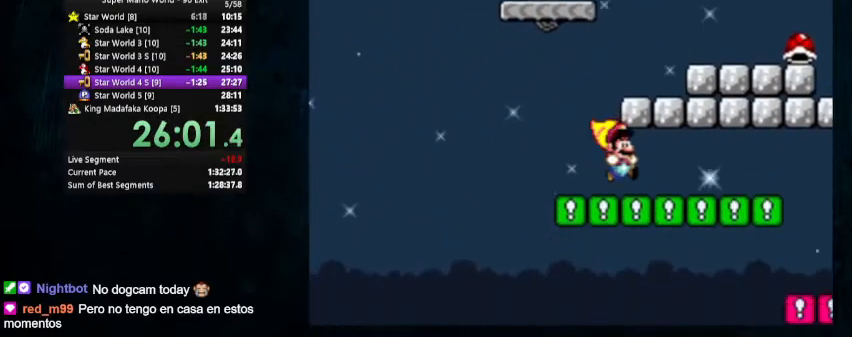
{"dt_ms": 500, "buttons": ["X", "Y", "DPAD_RIGHT"], "events": [[100, "X", "down"]]}
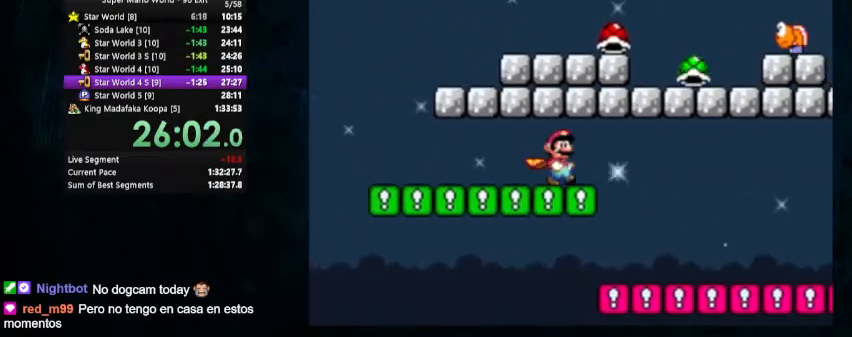
{"dt_ms": 500, "buttons": ["Y", "DPAD_UP", "DPAD_RIGHT"], "events": [[167, "DPAD_UP", "down"], [500, "X", "up"]]}
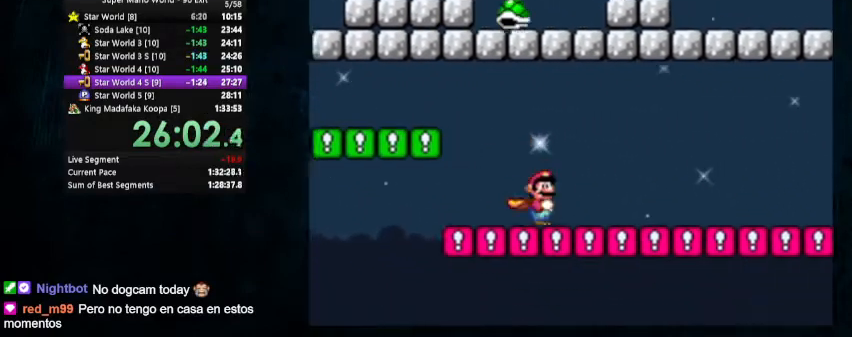
{"dt_ms": 500, "buttons": ["Y", "DPAD_UP", "DPAD_RIGHT"], "events": []}
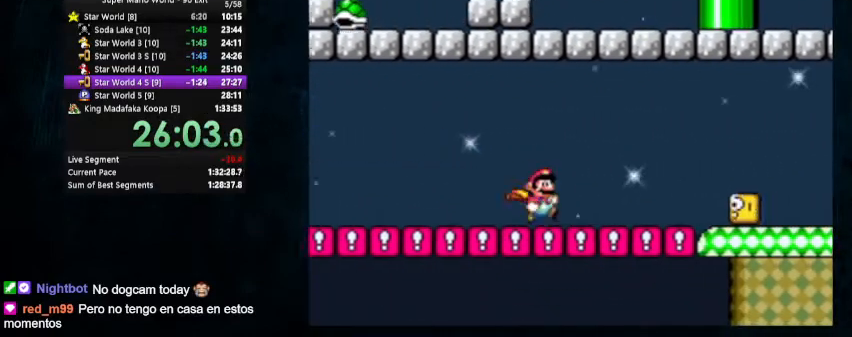
{"dt_ms": 500, "buttons": ["X", "Y", "DPAD_RIGHT"], "events": [[100, "DPAD_UP", "up"], [433, "X", "down"]]}
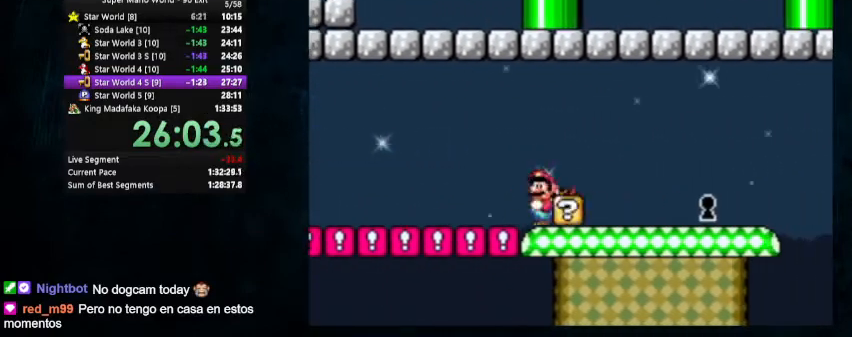
{"dt_ms": 500, "buttons": ["Y", "DPAD_UP", "DPAD_RIGHT"]}
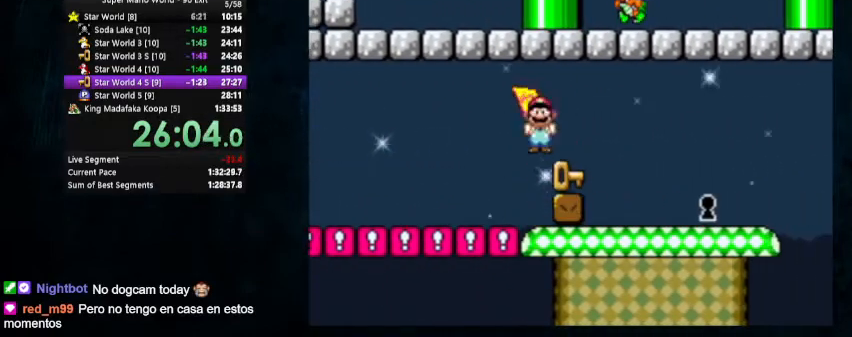
{"dt_ms": 500, "buttons": ["Y", "DPAD_UP", "DPAD_RIGHT"], "events": []}
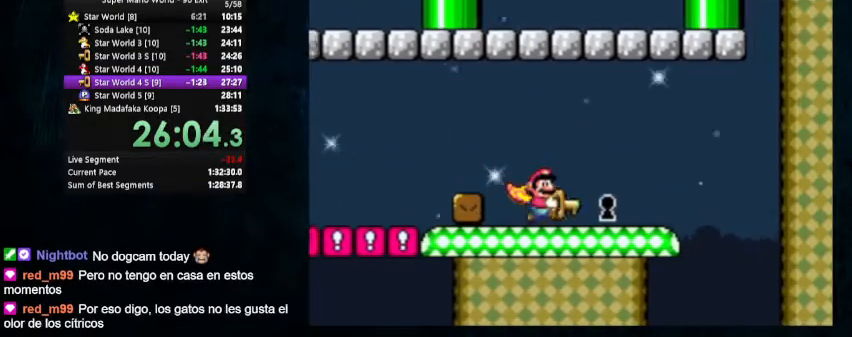
{"dt_ms": 500, "buttons": [], "events": [[200, "DPAD_UP", "up"], [233, "DPAD_RIGHT", "up"], [367, "Y", "up"]]}